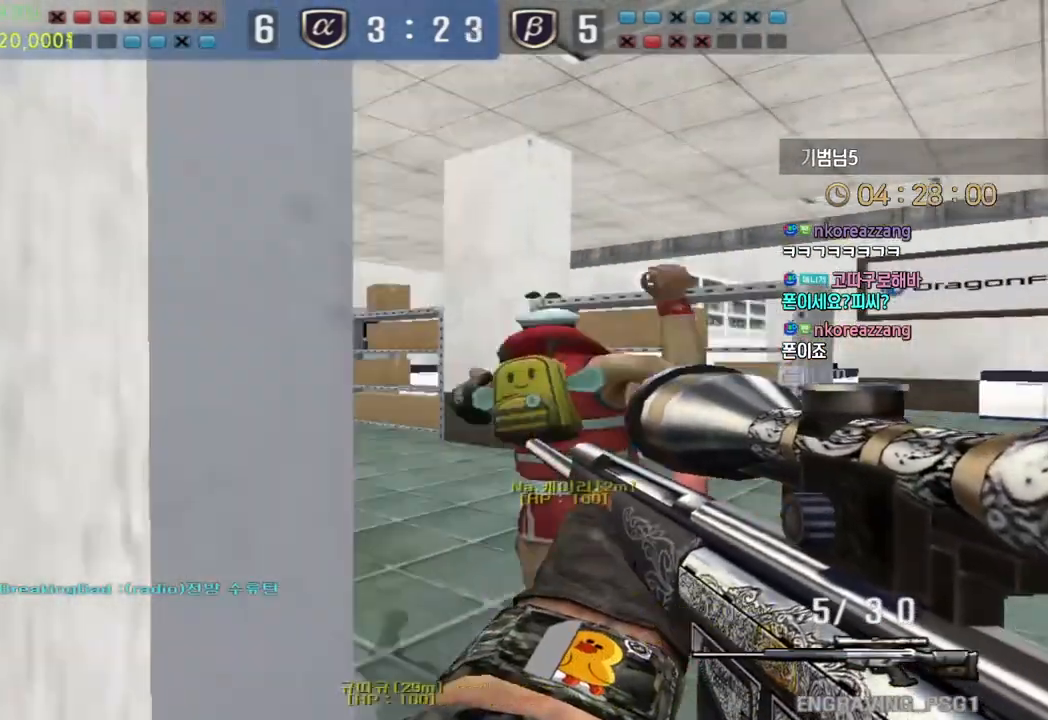
Gameplay with keyboard; each line is a JSON object with the keys held at the frame after it. "events" lists presses ("down") and releases ("up") of "a", "ctrl", "d", "e", "f", "q", "r", "s", "shift", "space", "tab" and "w" between this image and that frame as [ms after this image, input, new state], when the widget could be followed in between. No other keys are recorded. Mouse input is not recorded.
{"keys": ["ctrl"], "events": [[83, "ctrl", "down"], [100, "d", "up"], [117, "w", "up"], [167, "w", "down"], [200, "a", "down"], [200, "ctrl", "up"], [433, "ctrl", "down"], [467, "a", "up"], [467, "w", "up"]]}
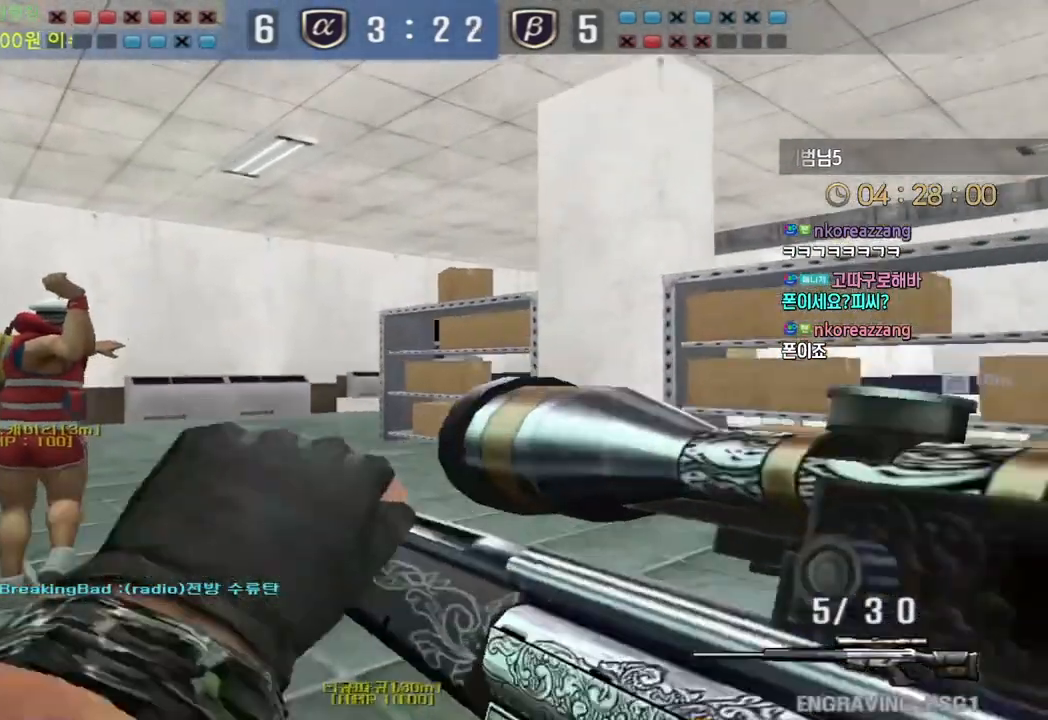
{"keys": ["a", "ctrl", "w"], "events": [[33, "w", "down"], [50, "a", "down"], [50, "ctrl", "up"], [167, "ctrl", "down"], [183, "a", "up"], [183, "w", "up"], [283, "a", "down"], [433, "w", "down"]]}
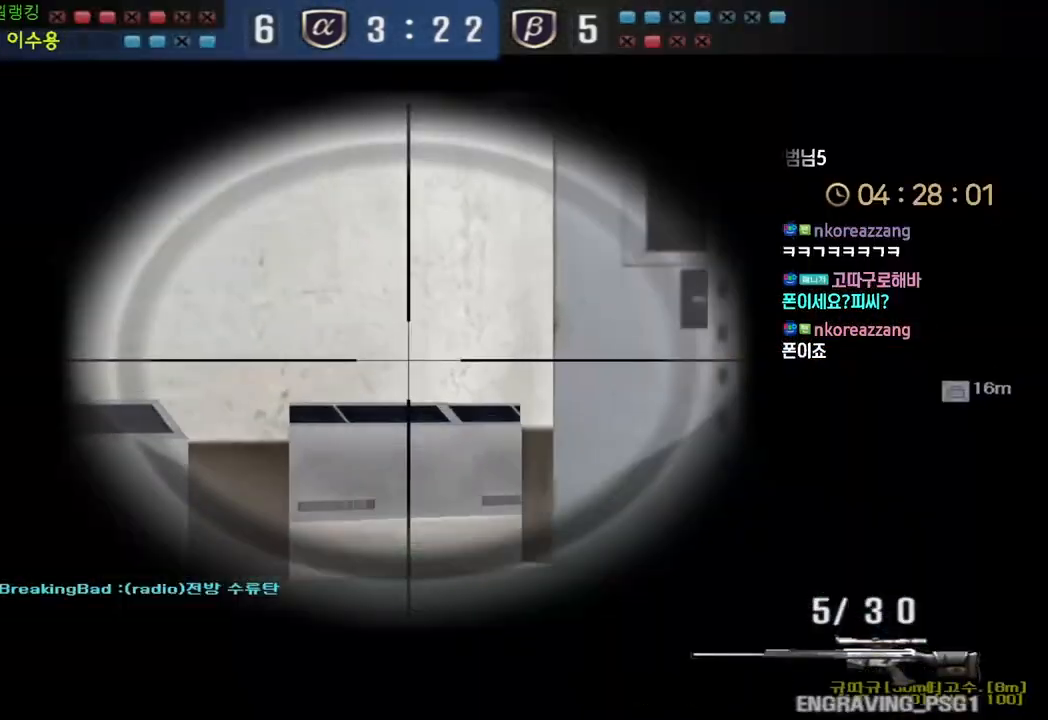
{"keys": ["a", "ctrl"], "events": [[67, "w", "up"], [317, "a", "up"], [450, "a", "down"]]}
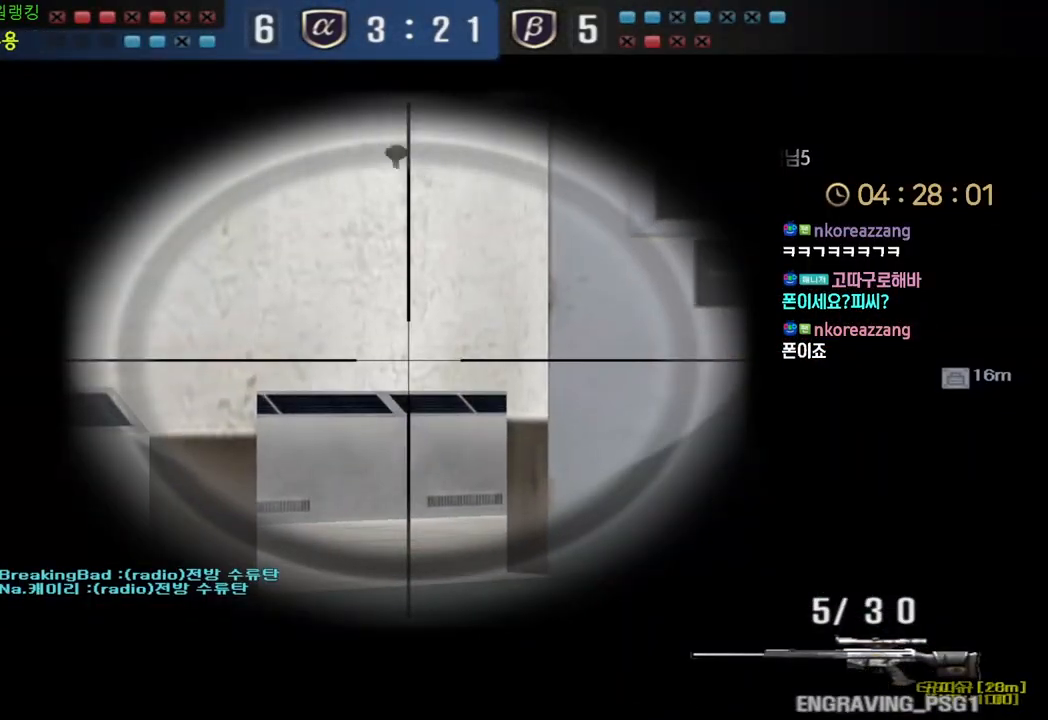
{"keys": ["ctrl"], "events": [[67, "a", "up"], [417, "a", "down"], [500, "a", "up"]]}
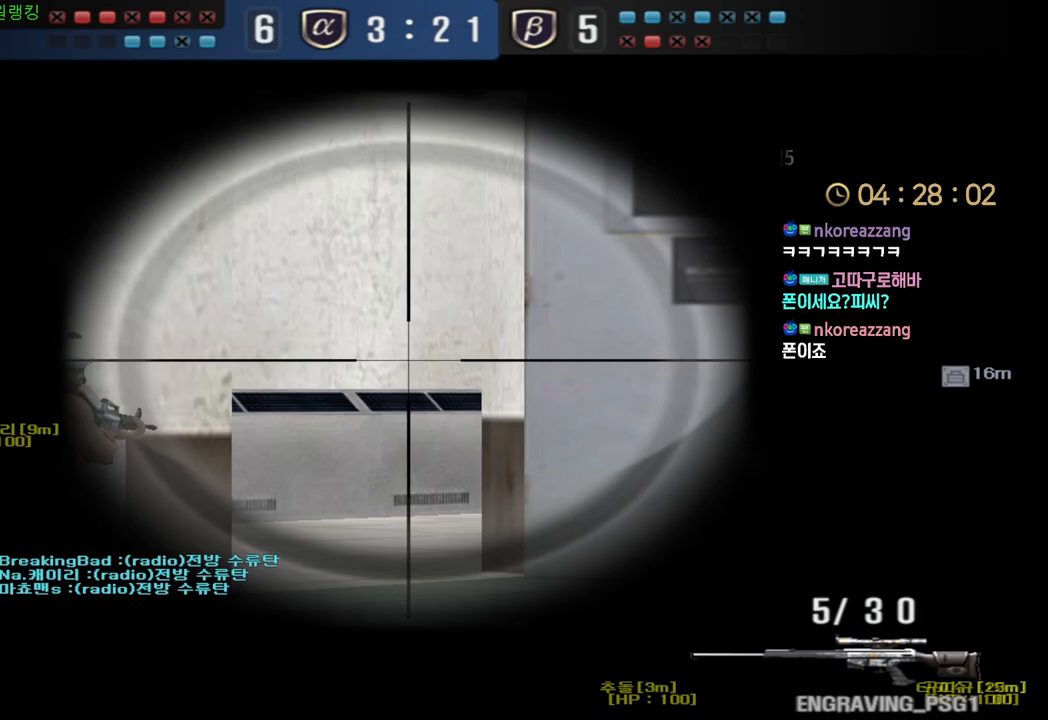
{"keys": ["ctrl"], "events": [[117, "a", "down"], [200, "a", "up"], [317, "a", "down"], [400, "a", "up"]]}
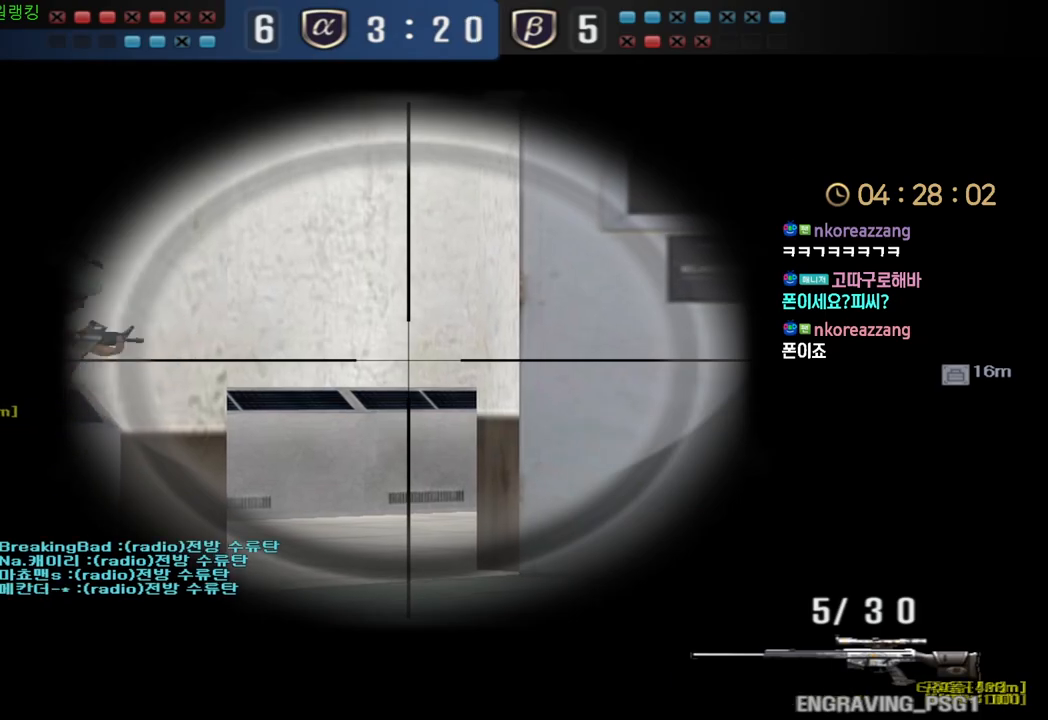
{"keys": ["ctrl"], "events": [[233, "a", "down"], [300, "a", "up"]]}
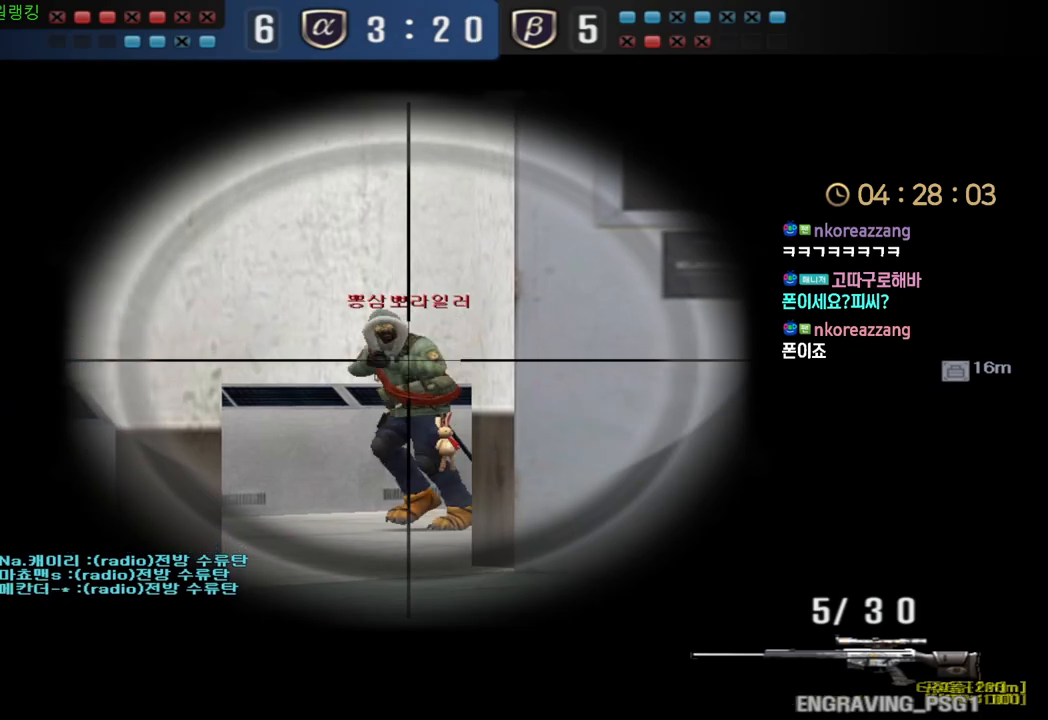
{"keys": ["d", "w"], "events": [[250, "w", "down"], [267, "ctrl", "up"], [300, "d", "down"]]}
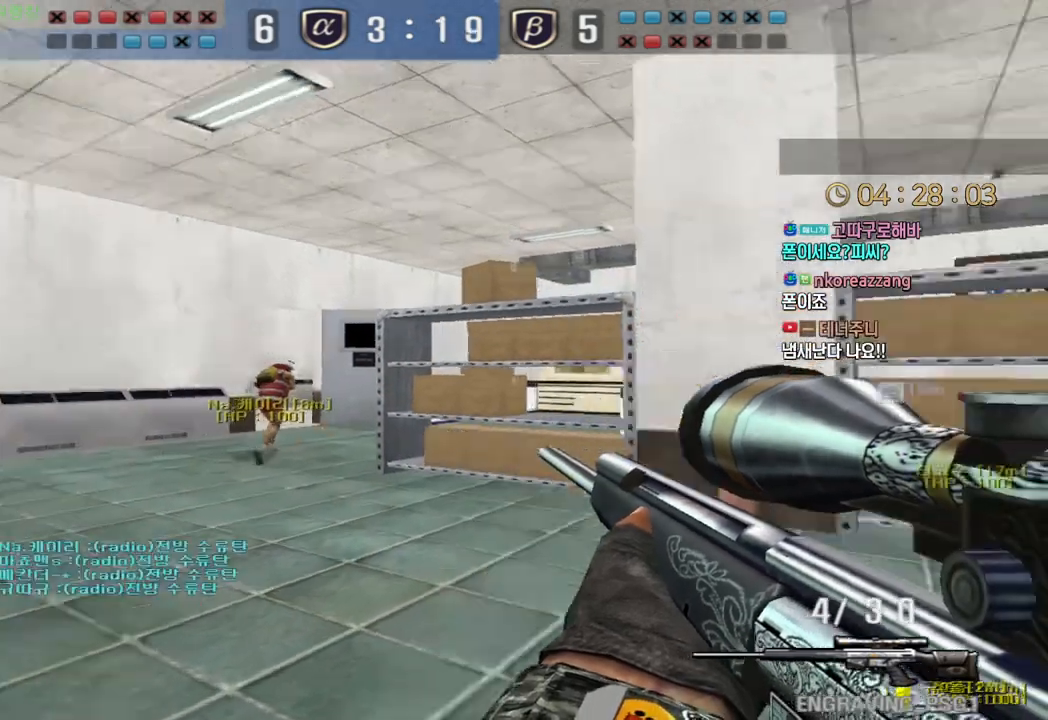
{"keys": ["a", "w"], "events": [[33, "ctrl", "down"], [50, "d", "up"], [50, "w", "up"], [83, "w", "down"], [100, "ctrl", "up"], [117, "d", "down"], [233, "a", "down"], [233, "d", "up"], [400, "ctrl", "down"], [433, "a", "up"], [433, "space", "down"], [433, "w", "up"], [467, "ctrl", "up"], [483, "space", "up"], [483, "w", "down"], [500, "a", "down"]]}
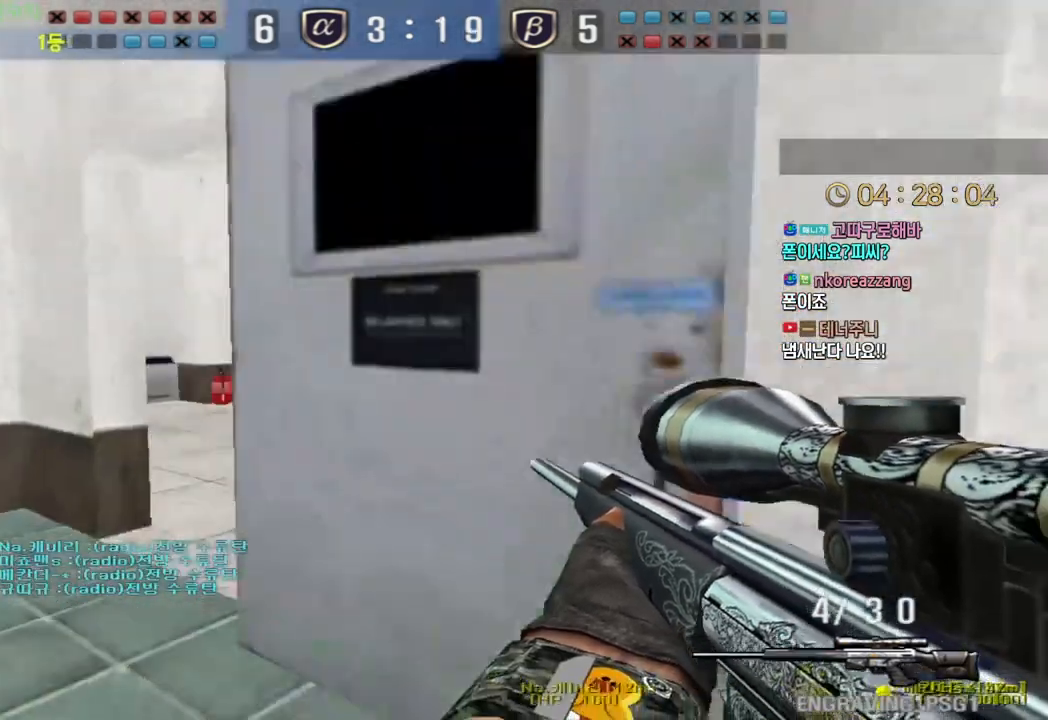
{"keys": ["a", "w"], "events": []}
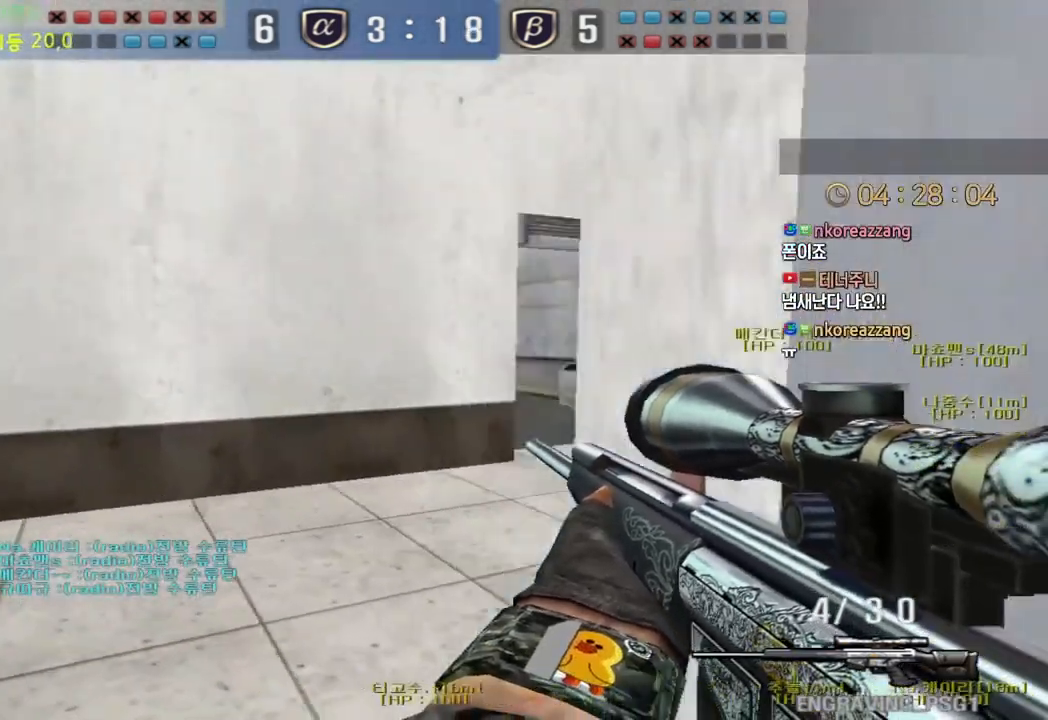
{"keys": [], "events": [[117, "ctrl", "down"], [150, "a", "up"], [150, "space", "down"], [150, "w", "up"], [167, "ctrl", "up"], [200, "space", "up"]]}
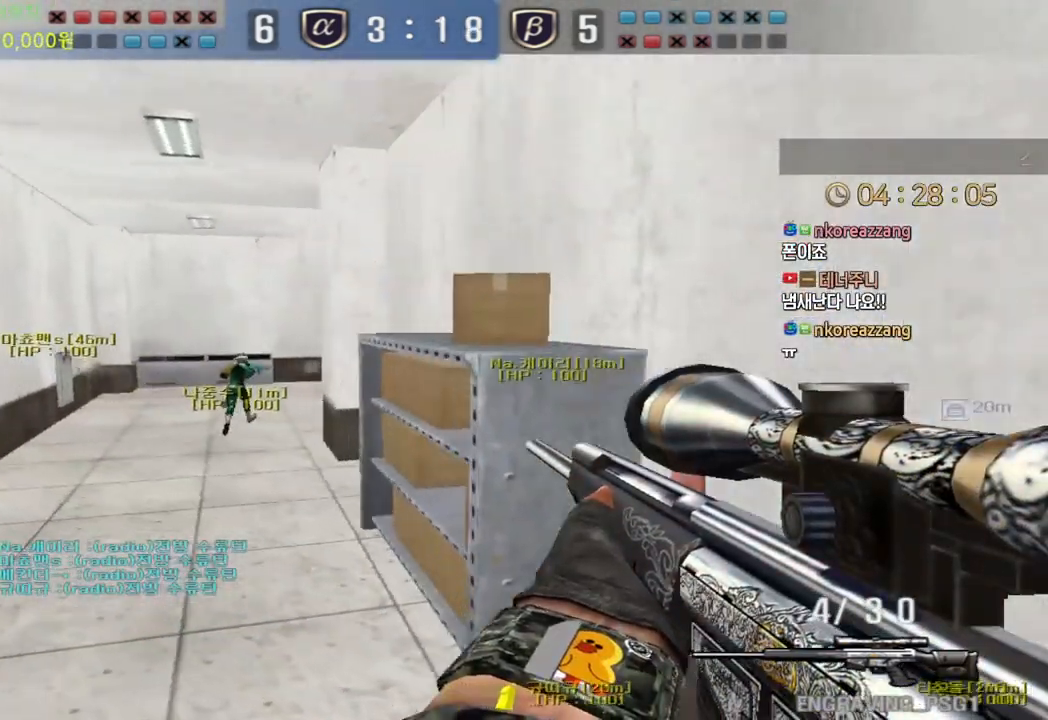
{"keys": [], "events": [[17, "w", "down"], [33, "a", "down"], [350, "ctrl", "down"], [383, "a", "up"], [383, "space", "down"], [383, "w", "up"], [400, "ctrl", "up"], [433, "space", "up"]]}
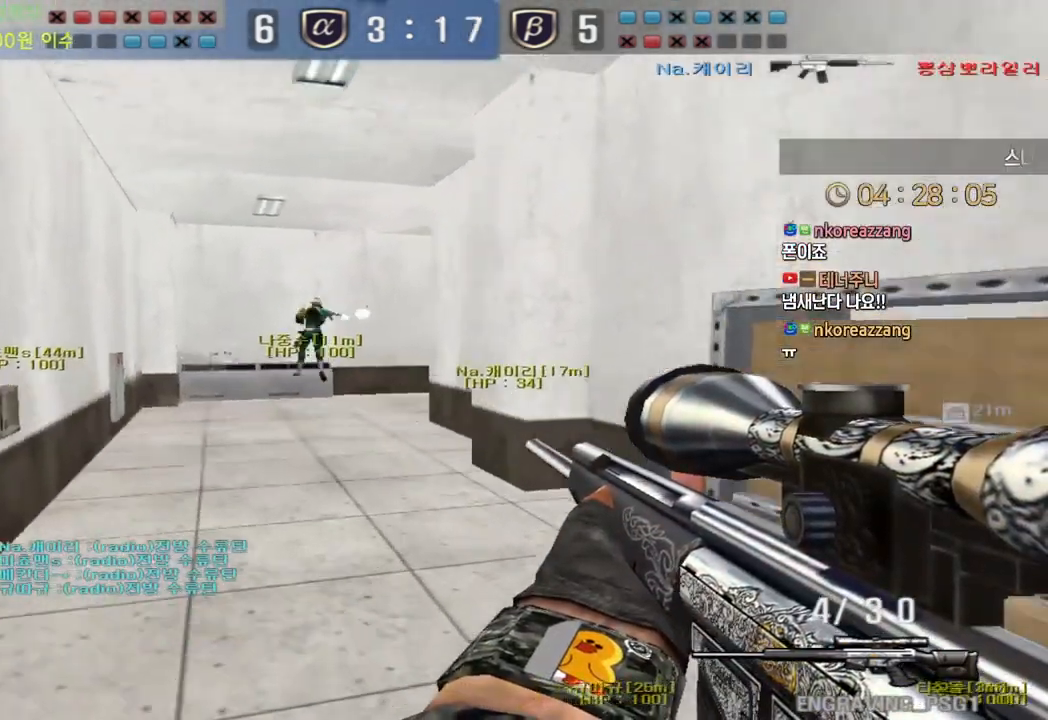
{"keys": ["a", "w"], "events": [[283, "a", "down"], [283, "w", "down"]]}
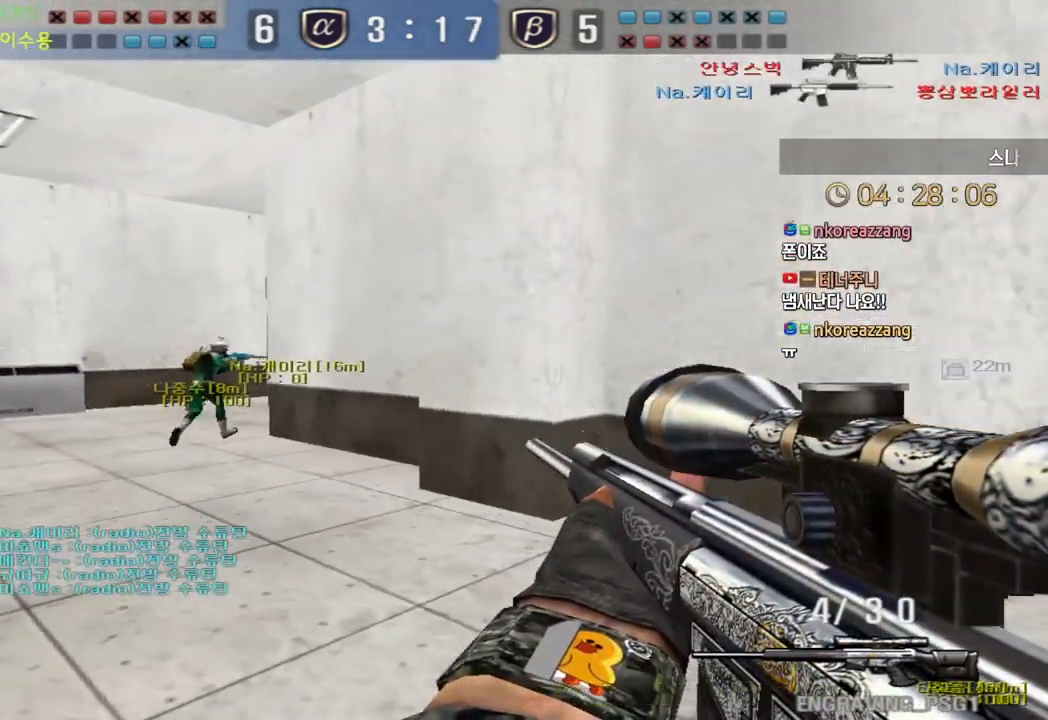
{"keys": ["a", "w"], "events": [[117, "ctrl", "down"], [133, "a", "up"], [133, "w", "up"], [150, "ctrl", "up"], [150, "space", "down"], [200, "space", "up"], [200, "w", "down"], [217, "a", "down"]]}
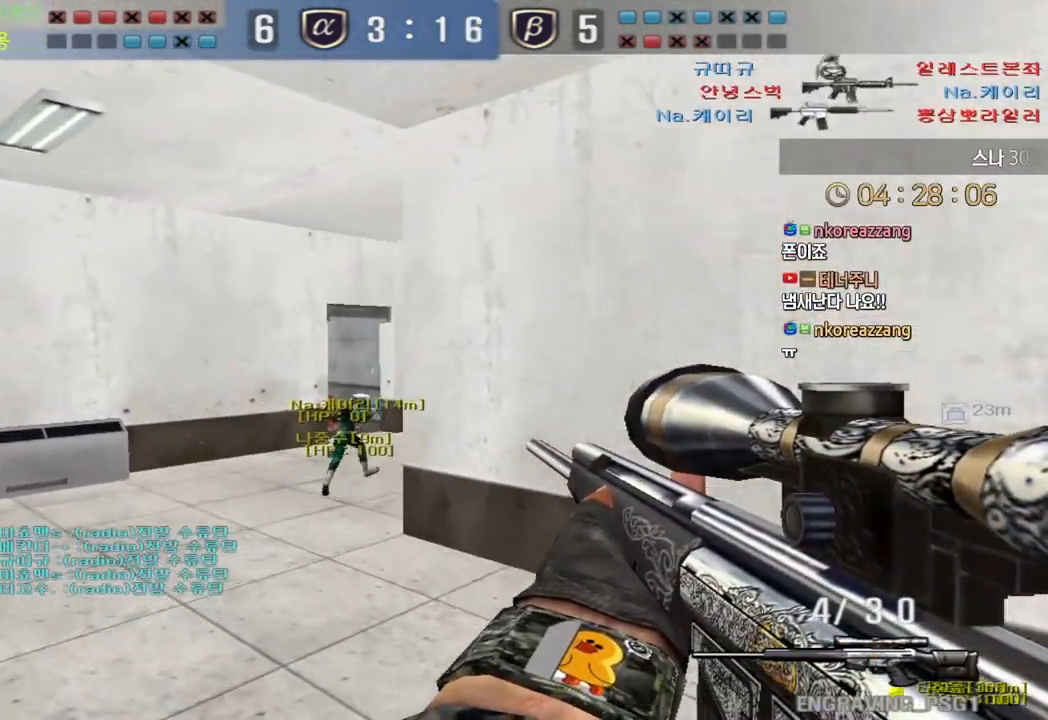
{"keys": ["a", "w"], "events": [[400, "ctrl", "down"], [433, "a", "up"], [433, "w", "up"], [467, "ctrl", "up"], [483, "a", "down"], [483, "w", "down"]]}
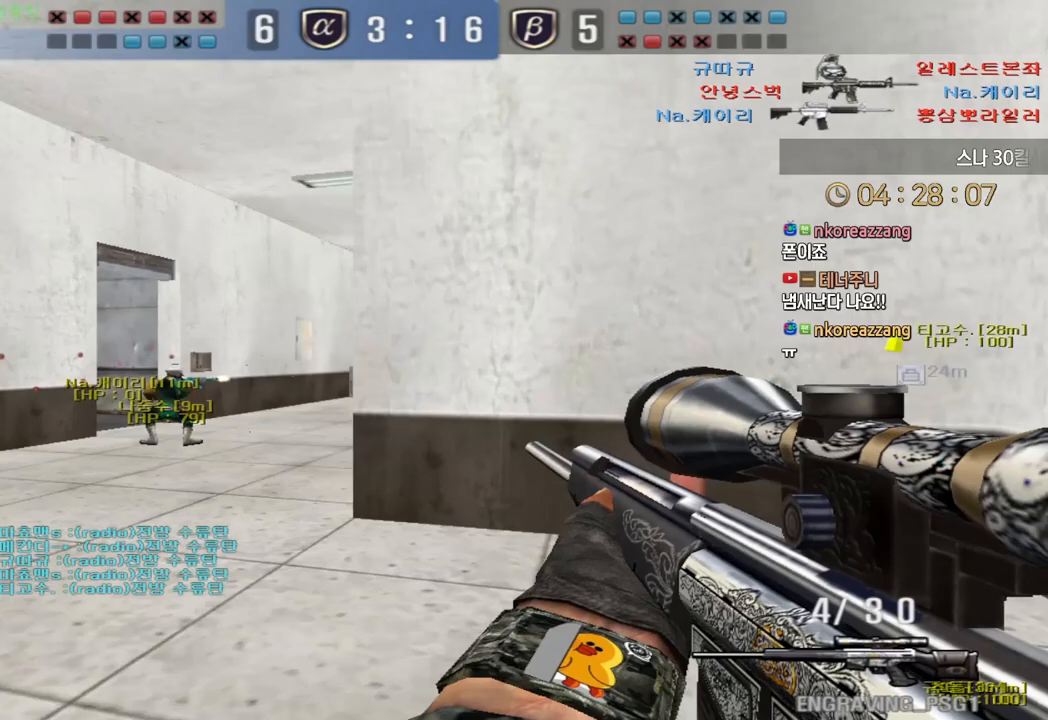
{"keys": ["ctrl"], "events": [[83, "a", "up"], [83, "ctrl", "down"], [83, "w", "up"], [167, "a", "down"], [167, "s", "down"], [200, "ctrl", "up"], [333, "ctrl", "down"], [367, "a", "up"], [367, "s", "up"]]}
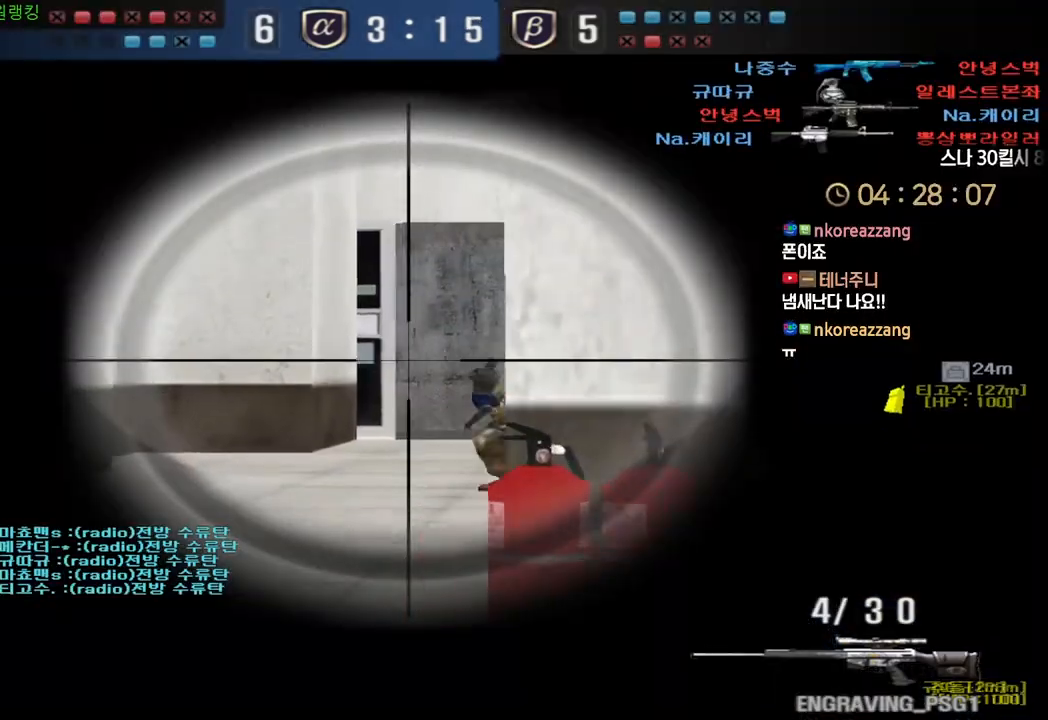
{"keys": ["d", "w"], "events": [[433, "d", "down"], [433, "w", "down"], [467, "ctrl", "up"]]}
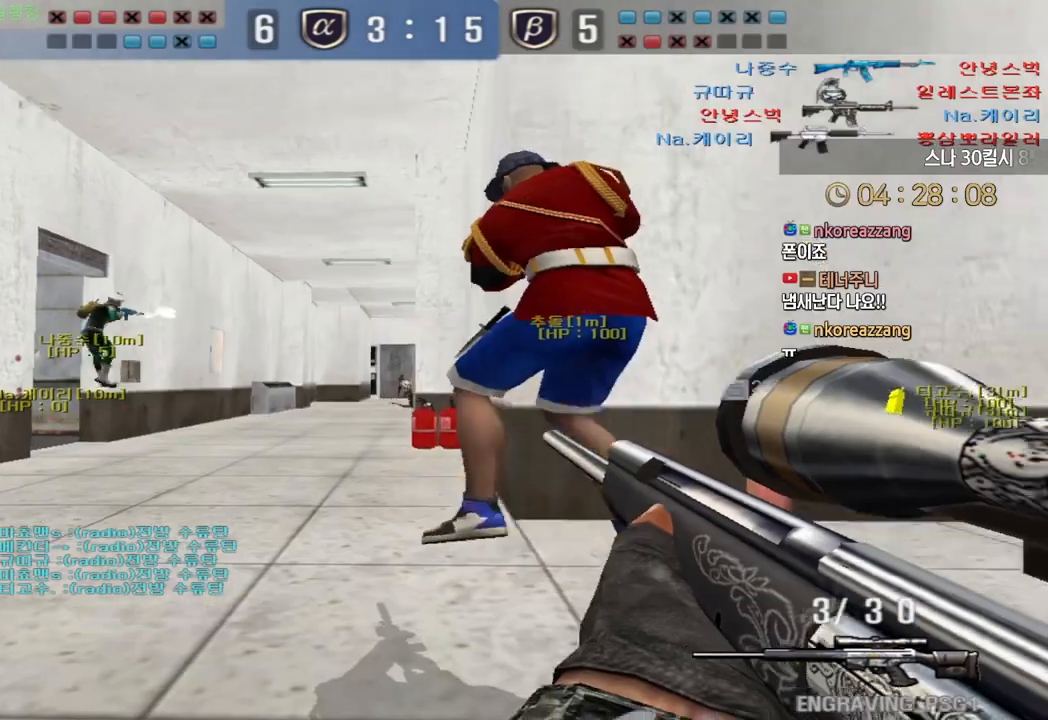
{"keys": ["a", "s"], "events": [[150, "shift", "down"], [183, "d", "up"], [183, "w", "up"], [233, "shift", "up"], [250, "a", "down"], [267, "s", "down"]]}
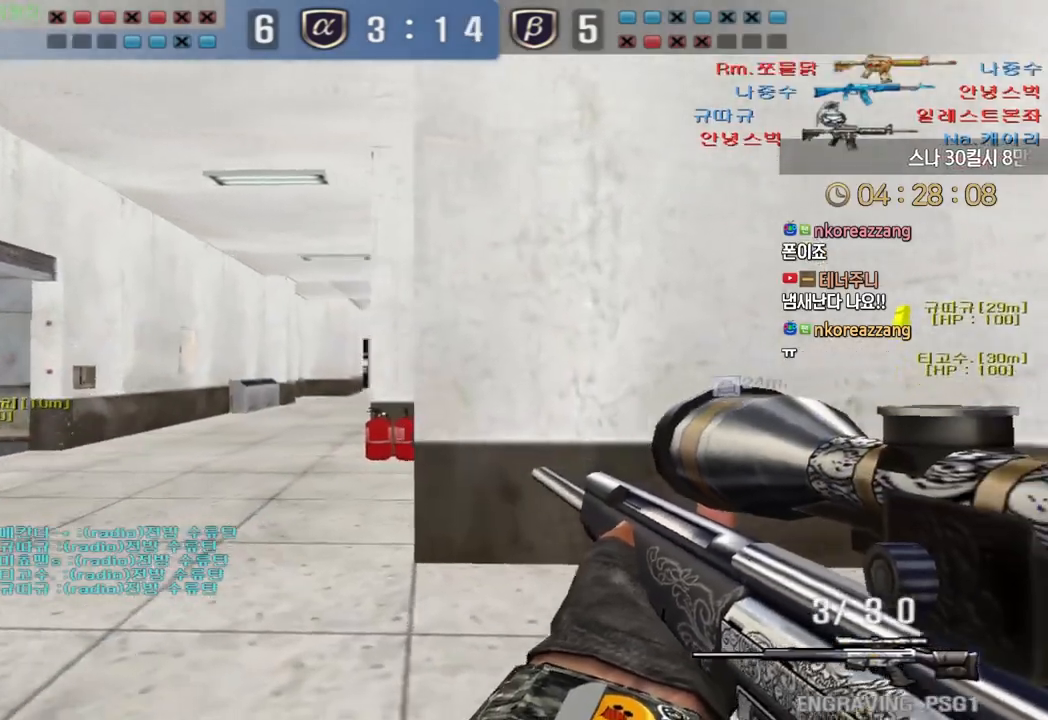
{"keys": ["ctrl"], "events": [[33, "ctrl", "down"], [67, "a", "up"], [67, "s", "up"]]}
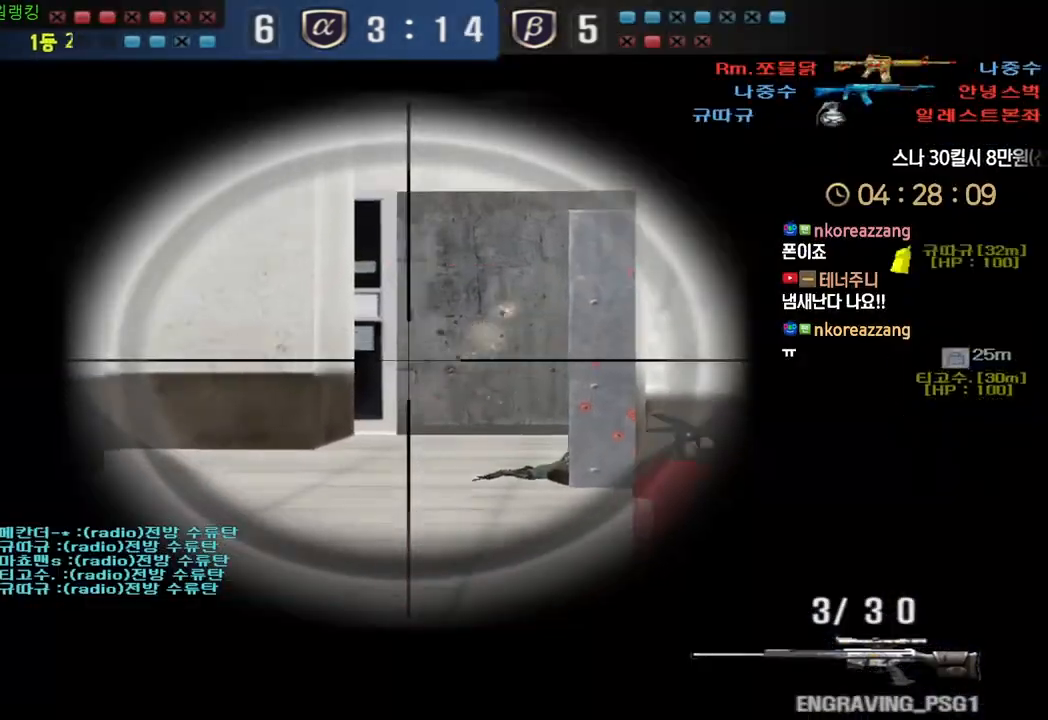
{"keys": ["d", "w"], "events": [[83, "w", "down"], [100, "ctrl", "up"], [283, "d", "down"]]}
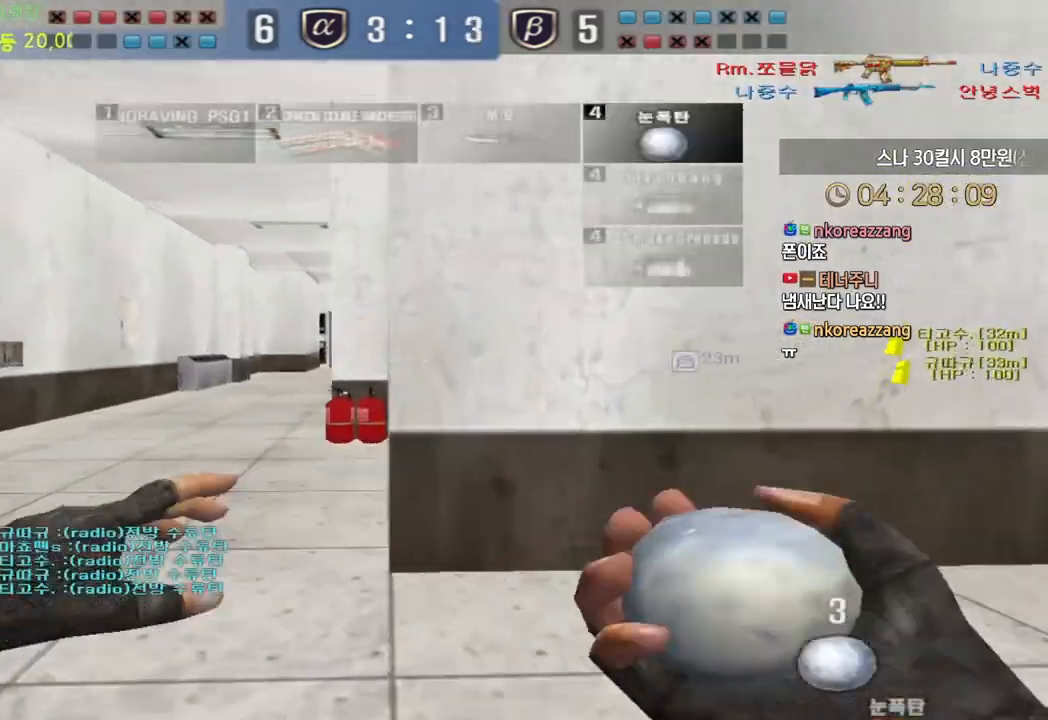
{"keys": ["a", "w"], "events": [[33, "ctrl", "down"], [50, "d", "up"], [50, "w", "up"], [167, "a", "down"], [167, "w", "down"], [200, "ctrl", "up"]]}
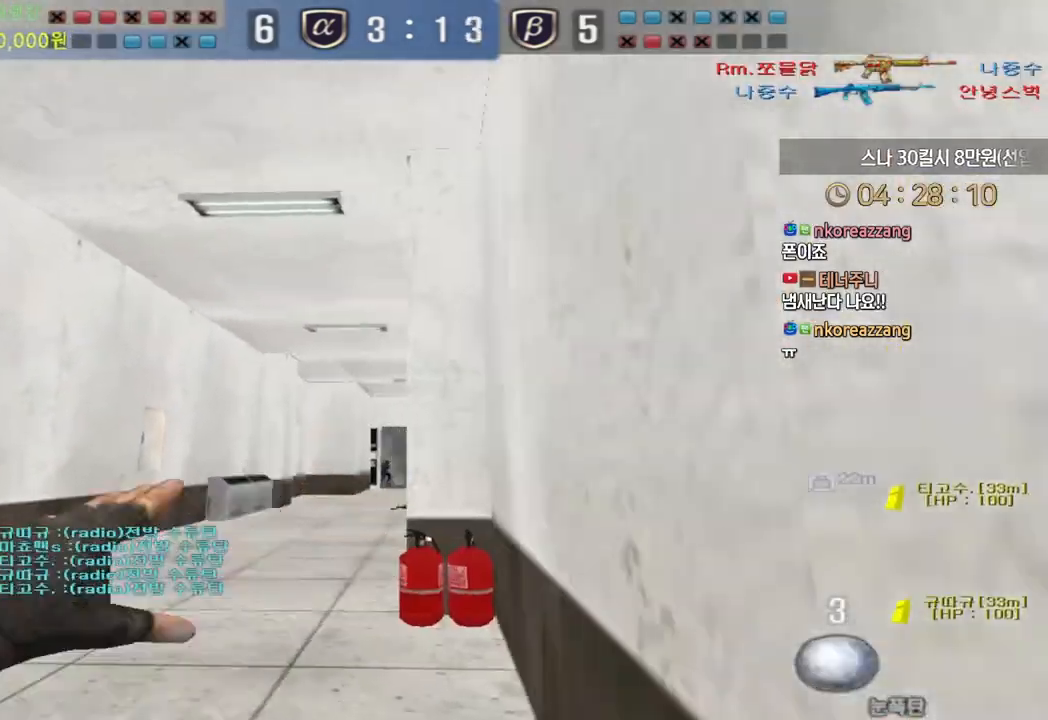
{"keys": ["d", "s"], "events": [[33, "a", "up"], [33, "space", "down"], [33, "w", "up"], [83, "space", "up"], [133, "d", "down"], [133, "s", "down"]]}
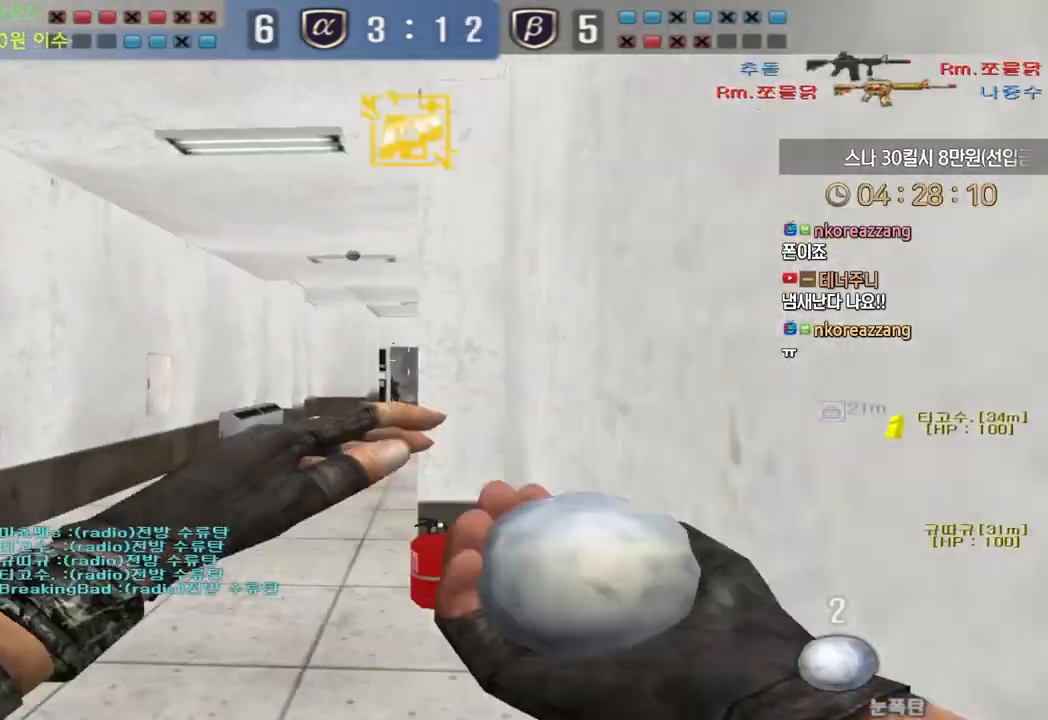
{"keys": ["a", "w"], "events": [[150, "ctrl", "down"], [167, "d", "up"], [167, "s", "up"], [250, "w", "down"], [267, "a", "down"], [317, "ctrl", "up"]]}
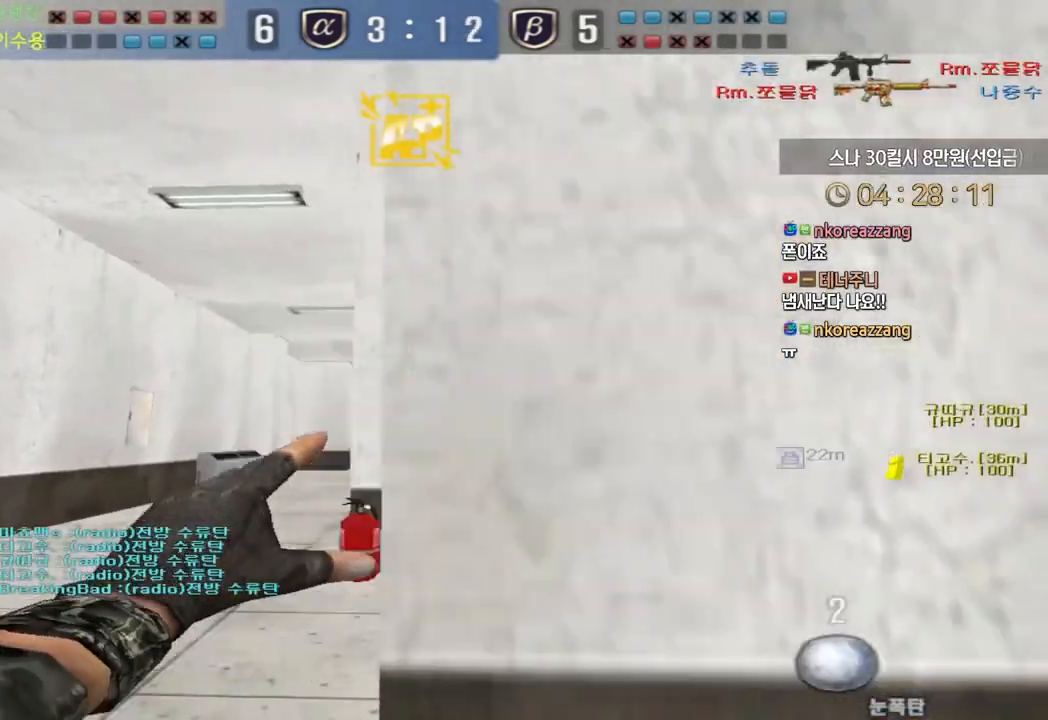
{"keys": ["d", "s"], "events": [[150, "w", "up"], [167, "a", "up"], [167, "space", "down"], [217, "space", "up"], [267, "d", "down"], [283, "s", "down"]]}
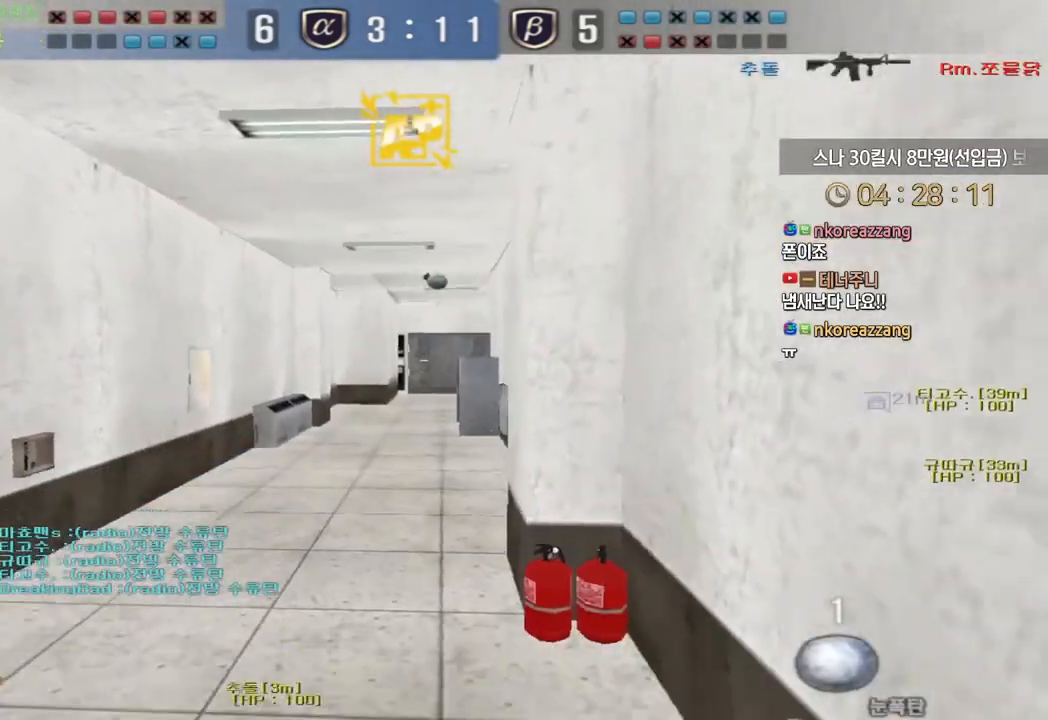
{"keys": ["shift"], "events": [[333, "shift", "down"], [367, "d", "up"], [367, "s", "up"], [383, "space", "down"], [433, "space", "up"]]}
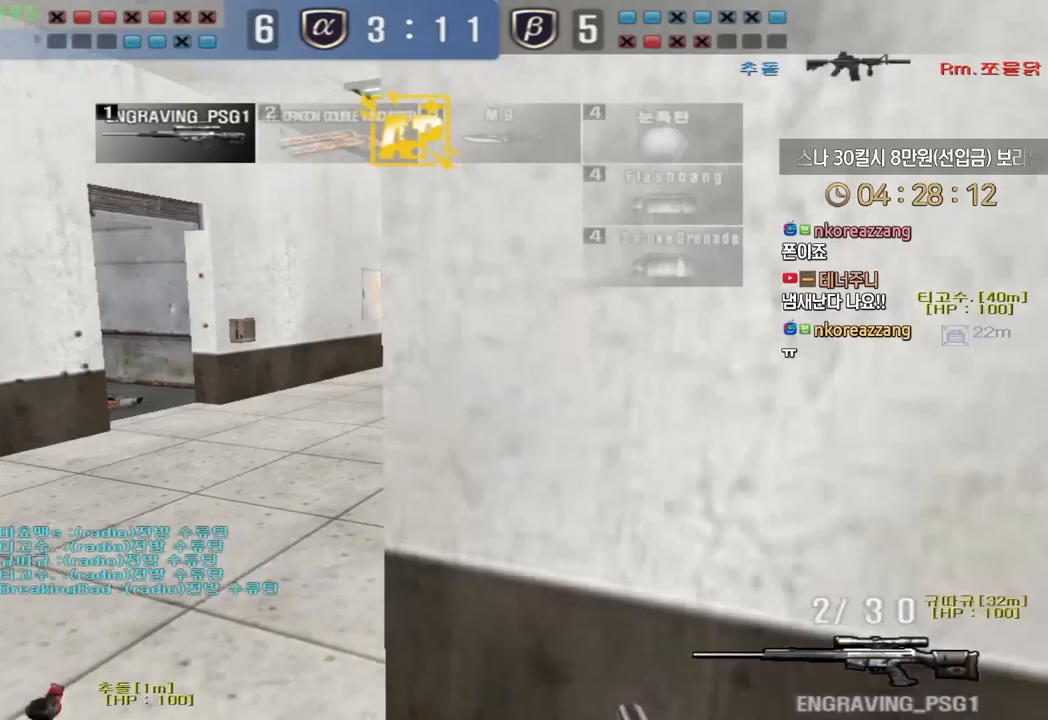
{"keys": ["d", "tab", "w"], "events": [[17, "r", "down"], [50, "shift", "up"], [100, "r", "up"], [117, "tab", "down"], [233, "d", "down"], [233, "w", "down"]]}